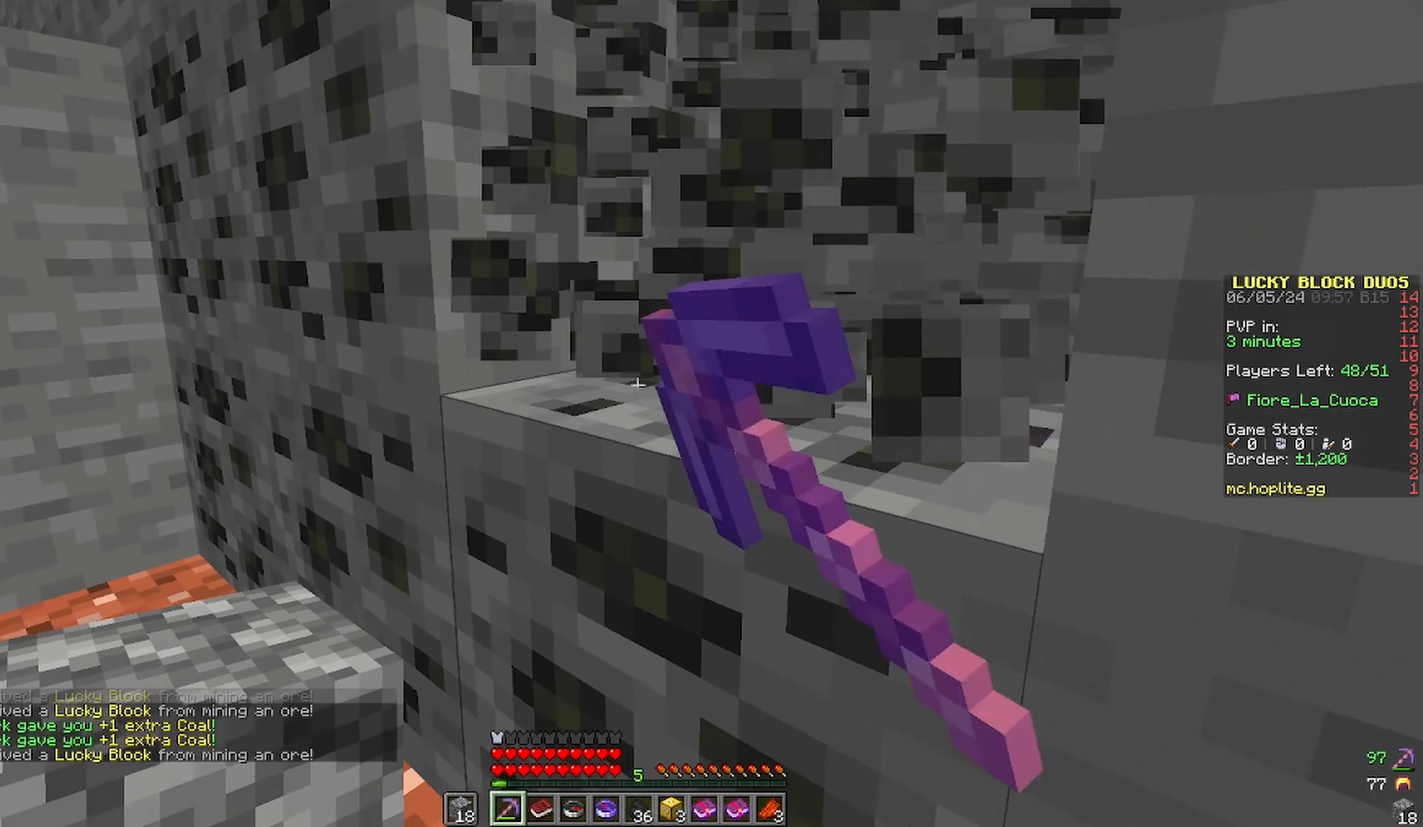
Gameplay with keyboard and mouse; each line is a JSON object with the keys and mouse buttons held at the frame after it. "events" lists presses ("down") and releases ("up") of "a", "d", "s", "space", "w", "mouse_left" and "mouse_right" between this image and that frame as [ms after this image, input, new state], when the widget could be followed in between. "mouse_left", "mouse_right" = the "left", "right" buttons of the "mouse" list. No other keys are recorded. Fast repeated clicks can show as one long hold. Mouse movement is not recorded.
{"keys": ["a", "w"], "mouse": ["left"], "events": [[150, "w", "up"], [433, "w", "down"]]}
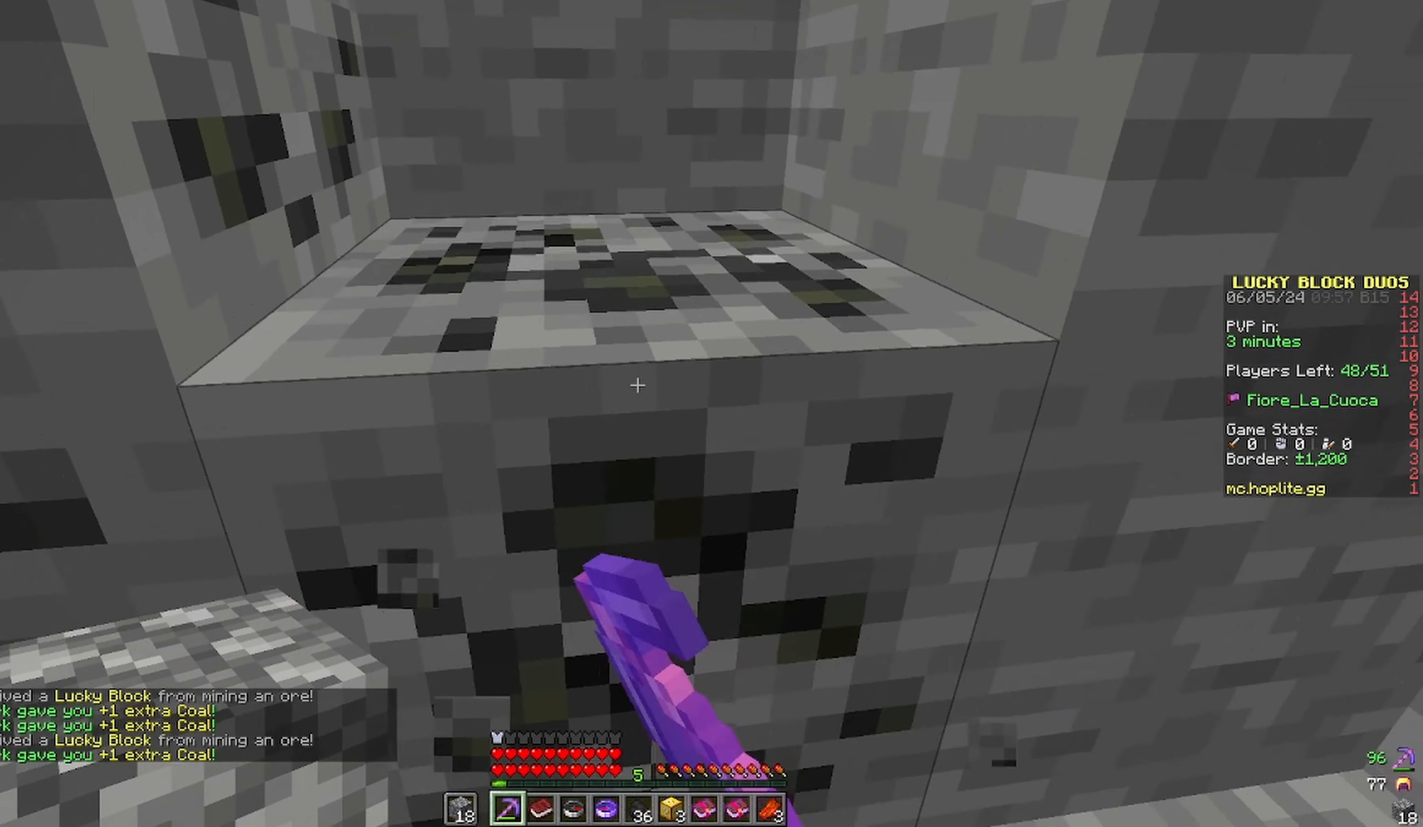
{"keys": ["d", "w"], "mouse": ["left"], "events": [[83, "a", "up"], [83, "d", "down"]]}
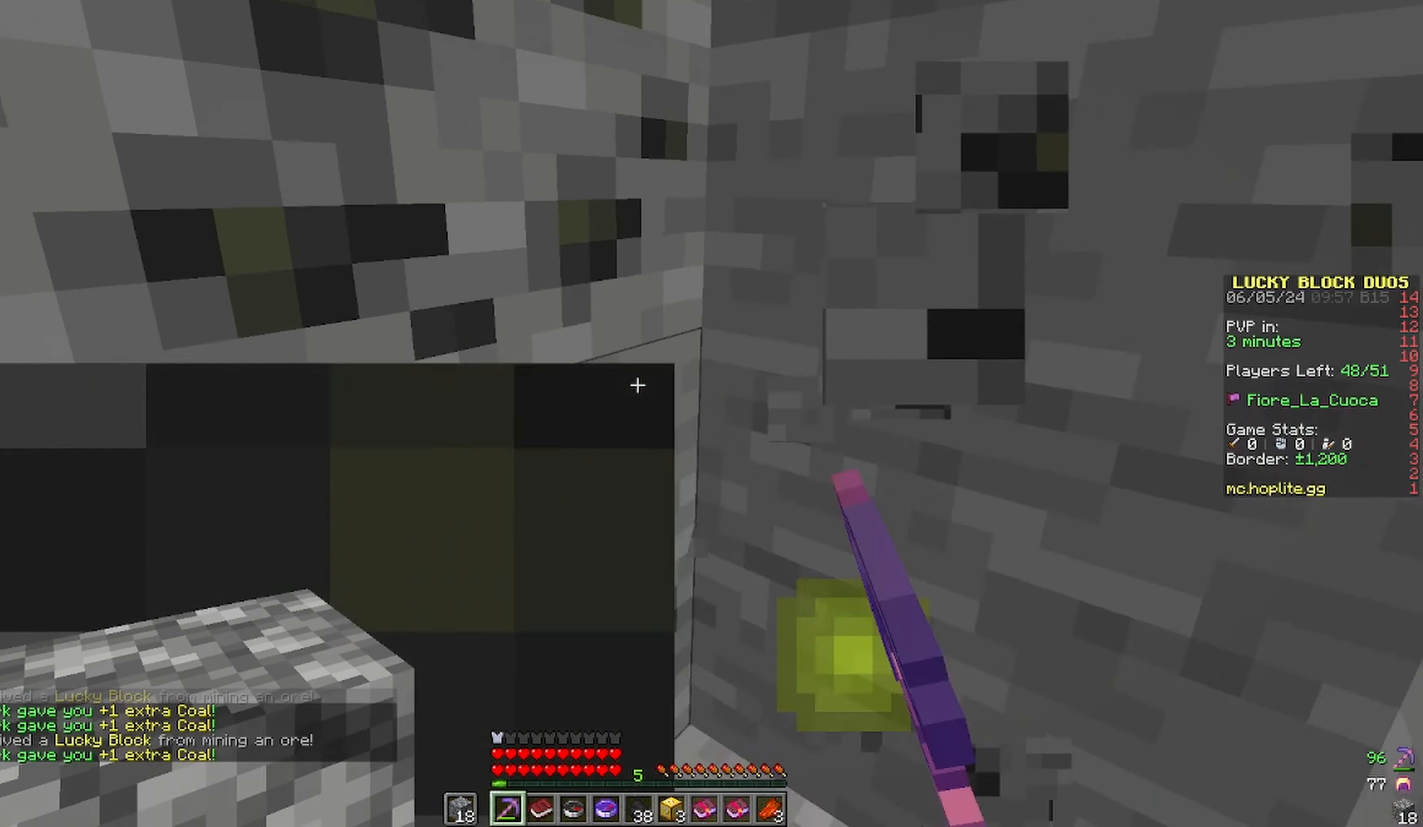
{"keys": ["a"], "mouse": ["left"], "events": [[83, "a", "down"], [200, "d", "up"], [200, "w", "up"]]}
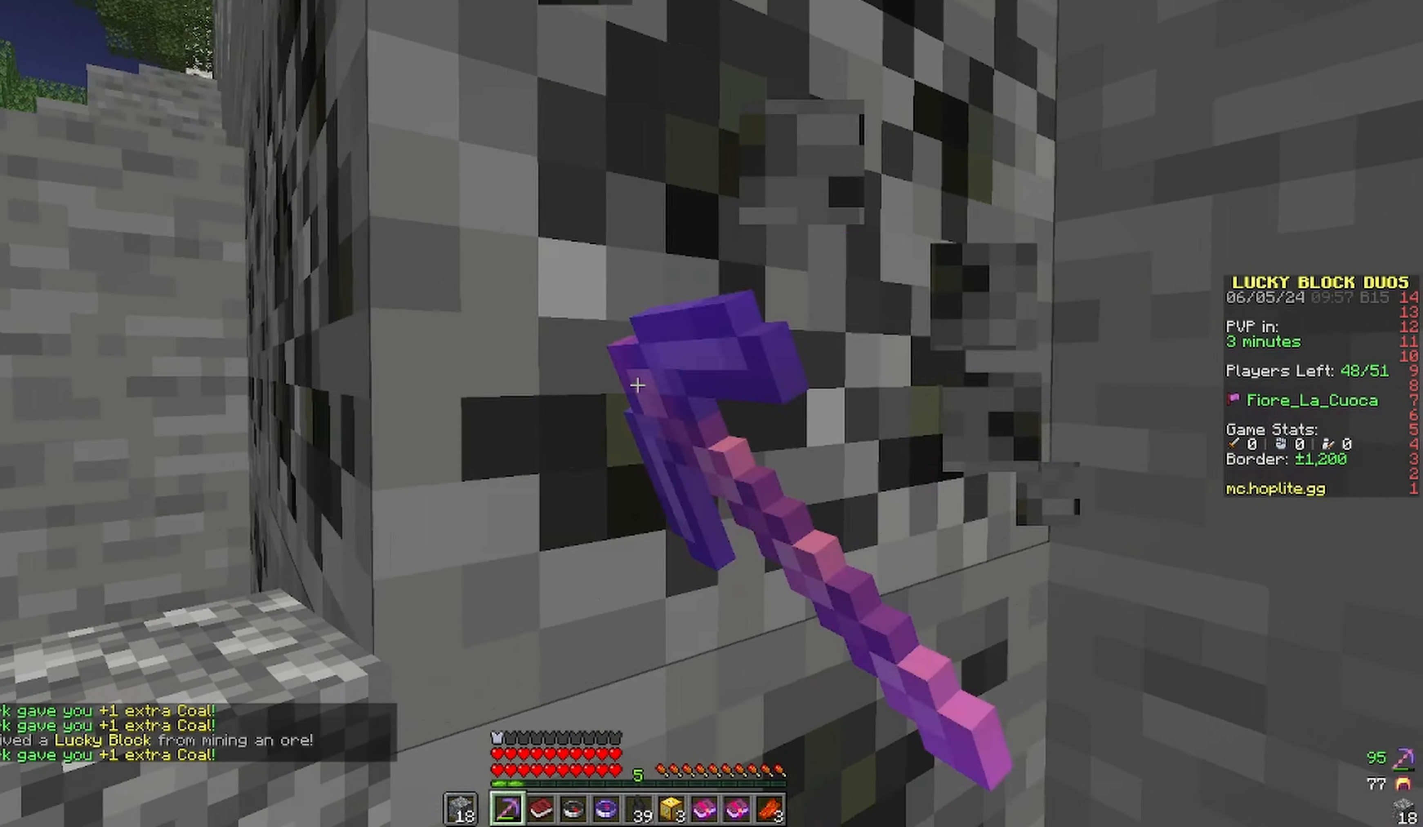
{"keys": ["a", "w"], "mouse": ["left"]}
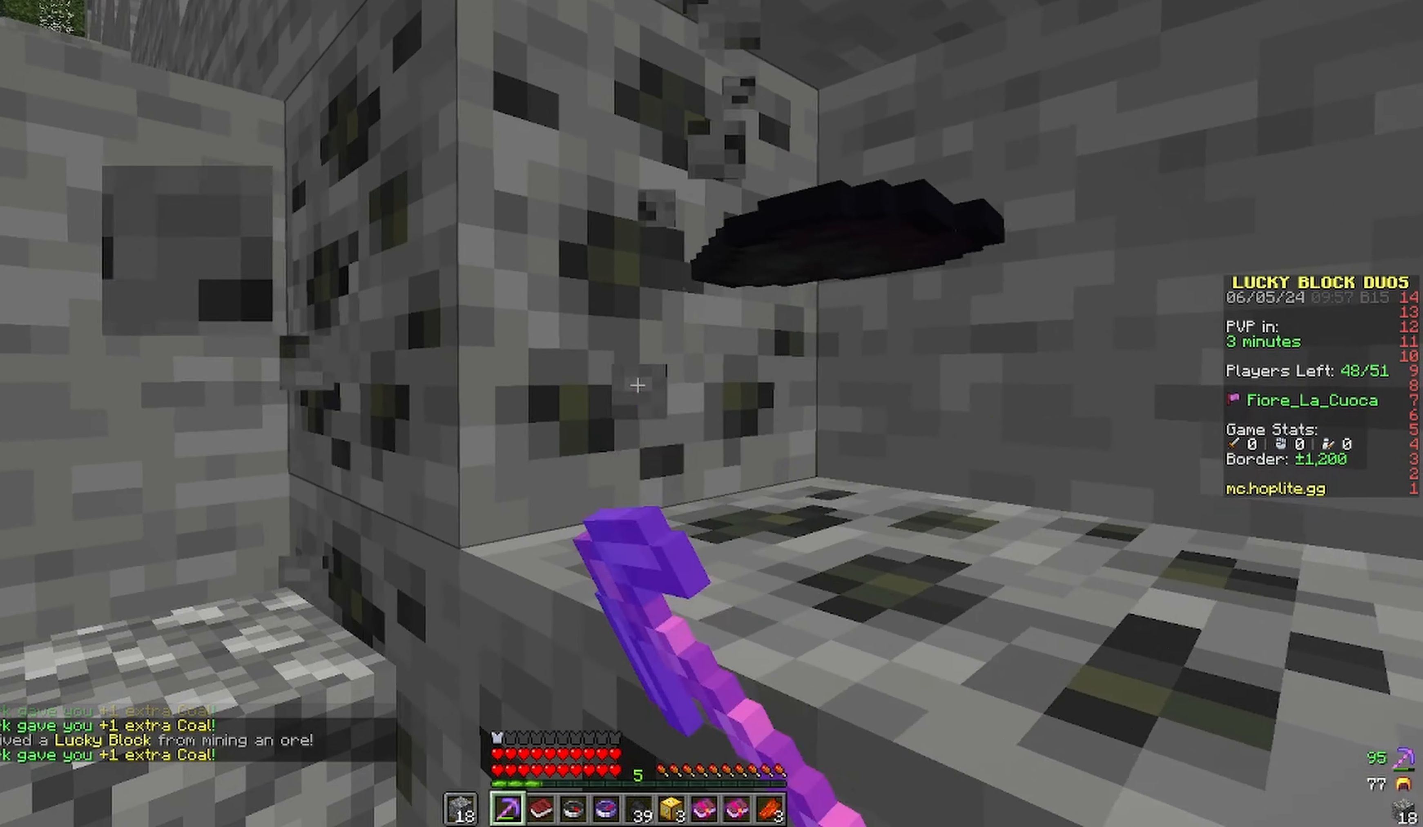
{"keys": ["a"], "mouse": ["left"], "events": [[383, "w", "up"]]}
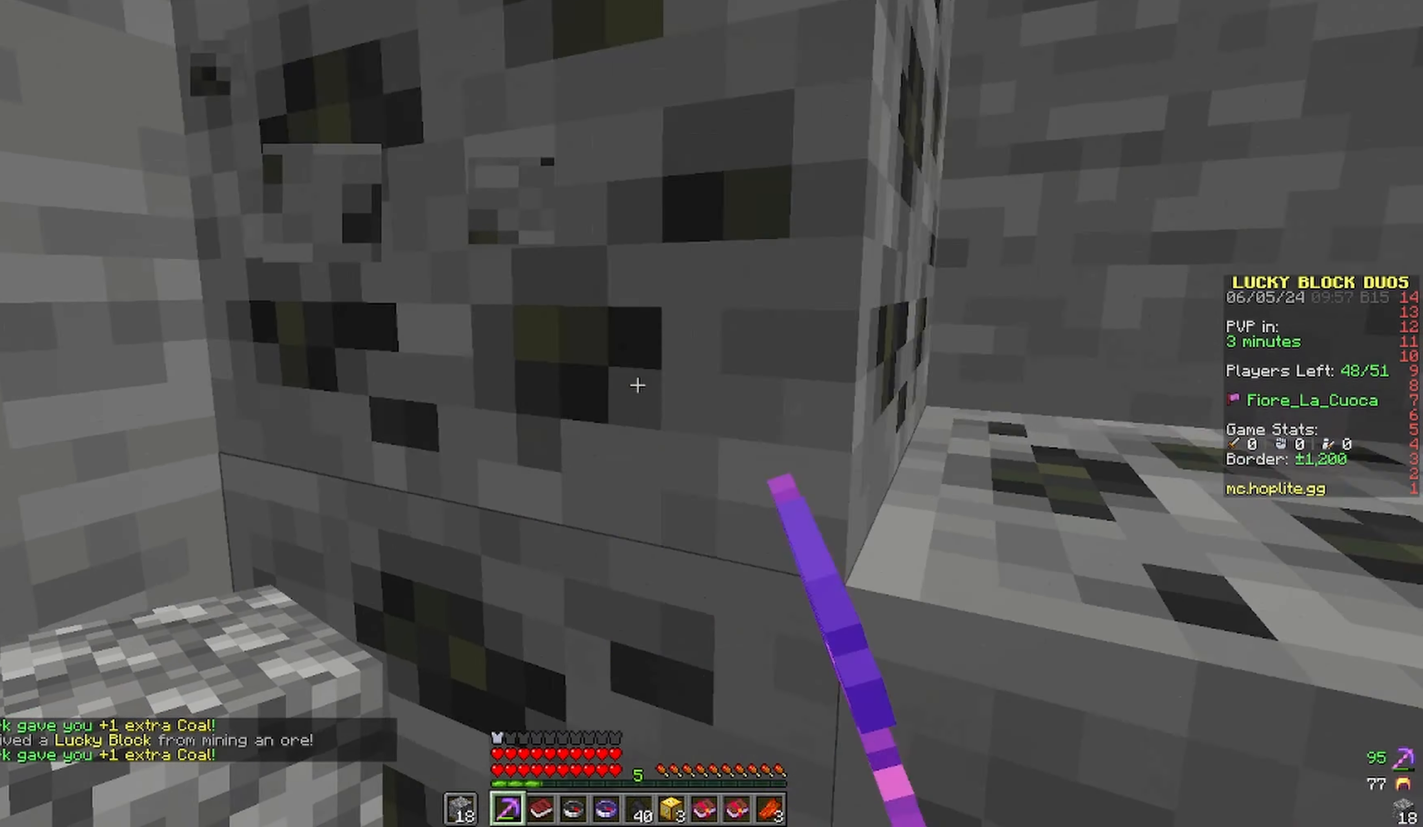
{"keys": ["a", "w"], "mouse": ["left"], "events": [[116, "s", "down"], [366, "s", "up"], [450, "w", "down"]]}
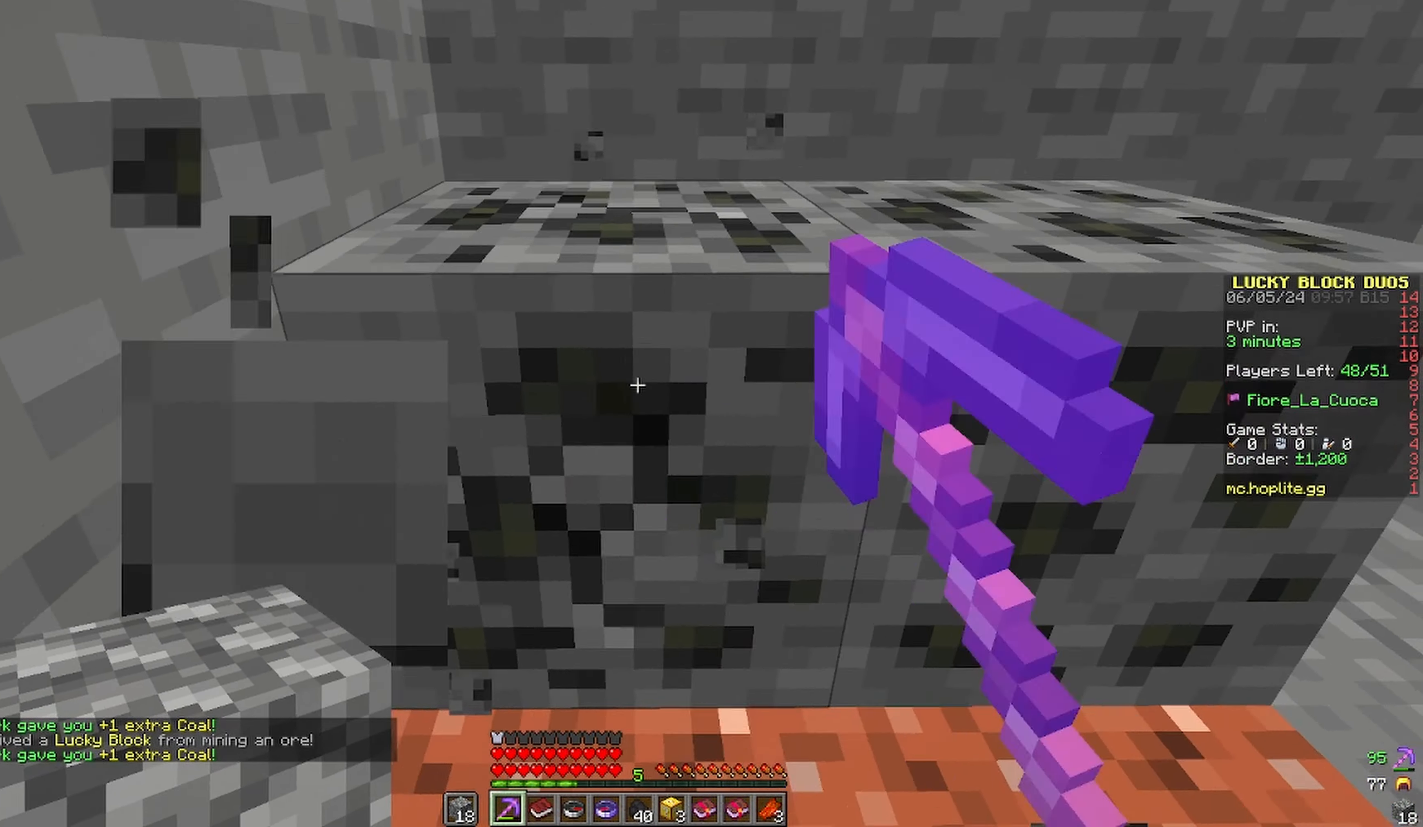
{"keys": ["a", "w"], "mouse": ["left"], "events": []}
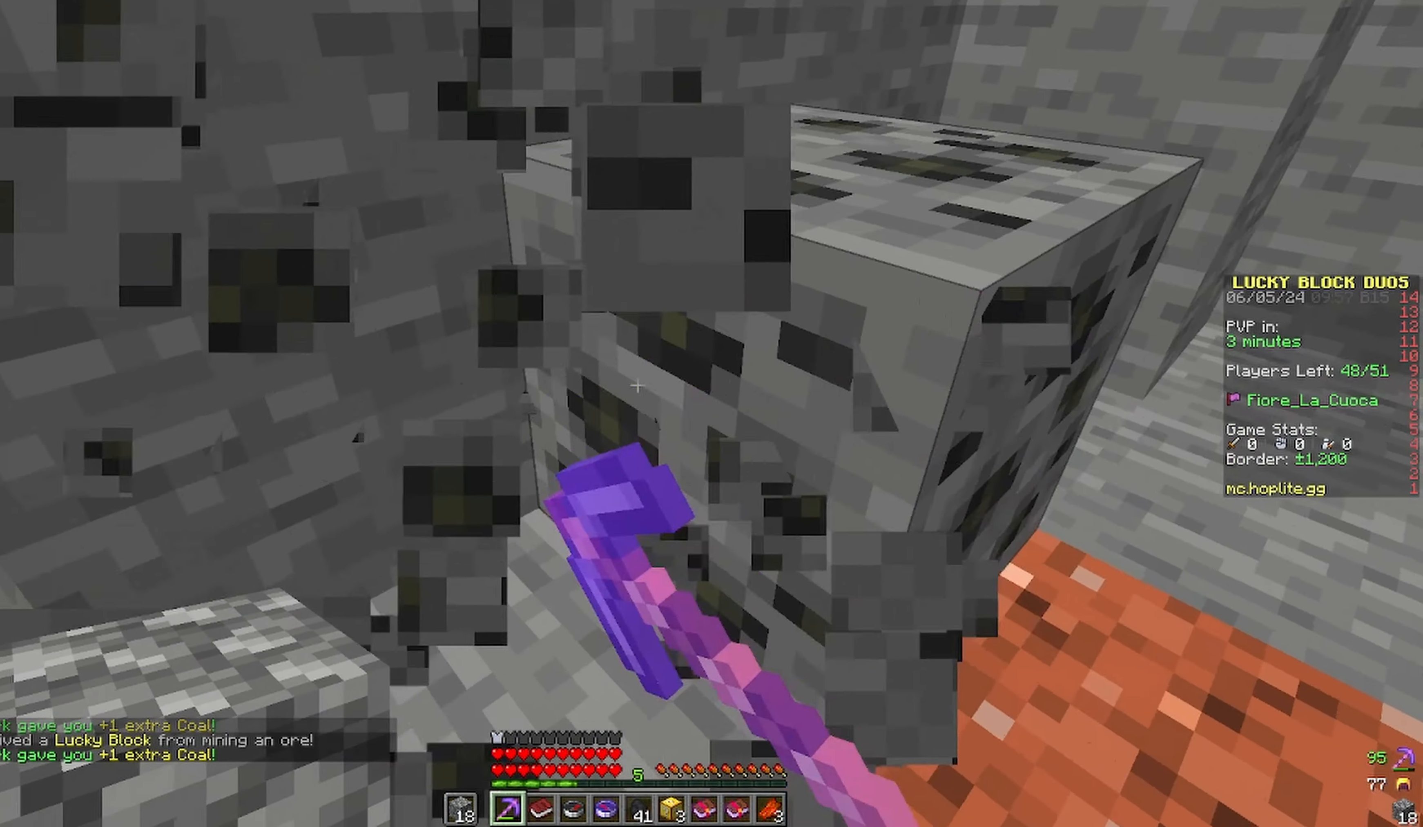
{"keys": ["a", "w"], "mouse": ["left"], "events": []}
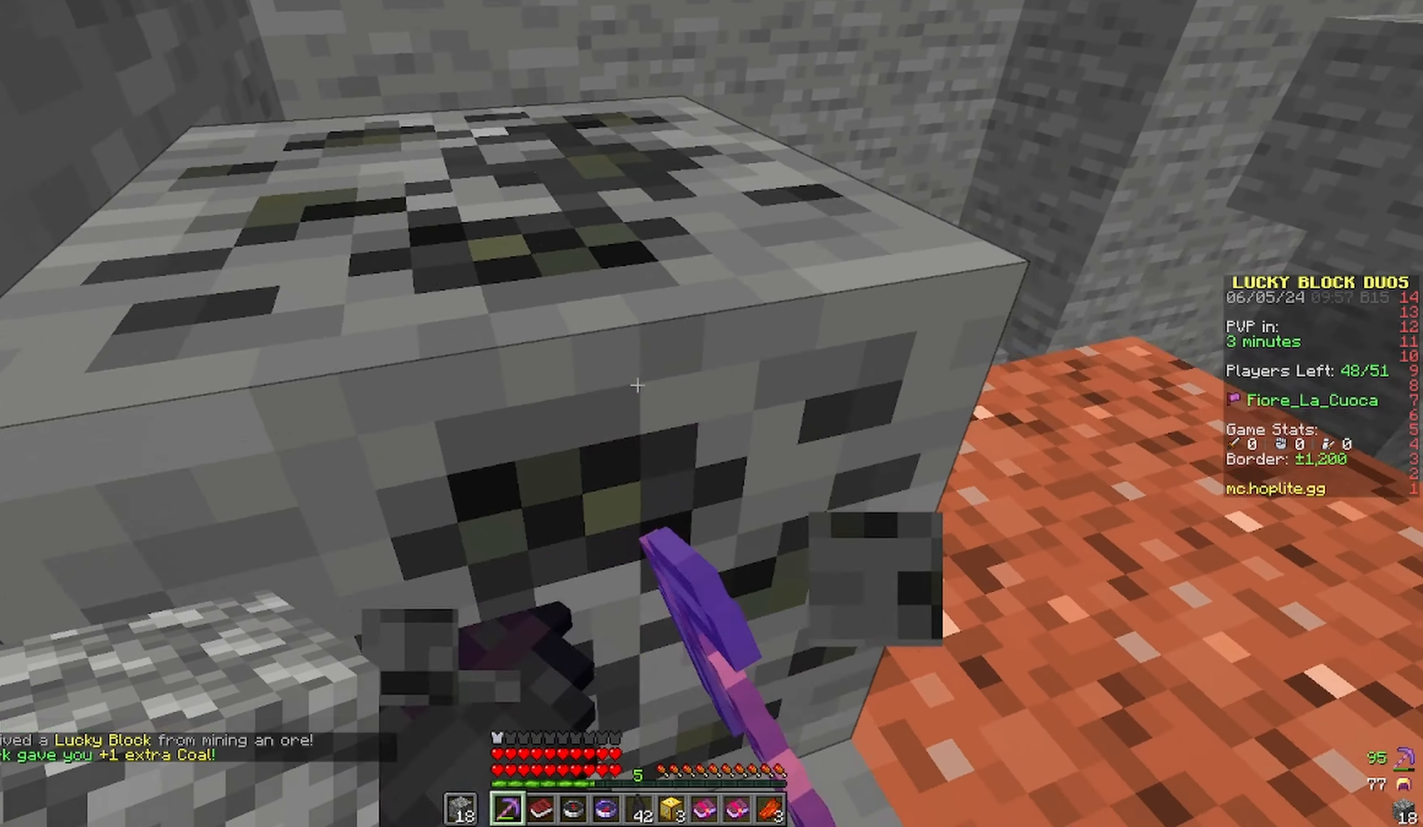
{"keys": ["a", "w"], "mouse": ["left"], "events": []}
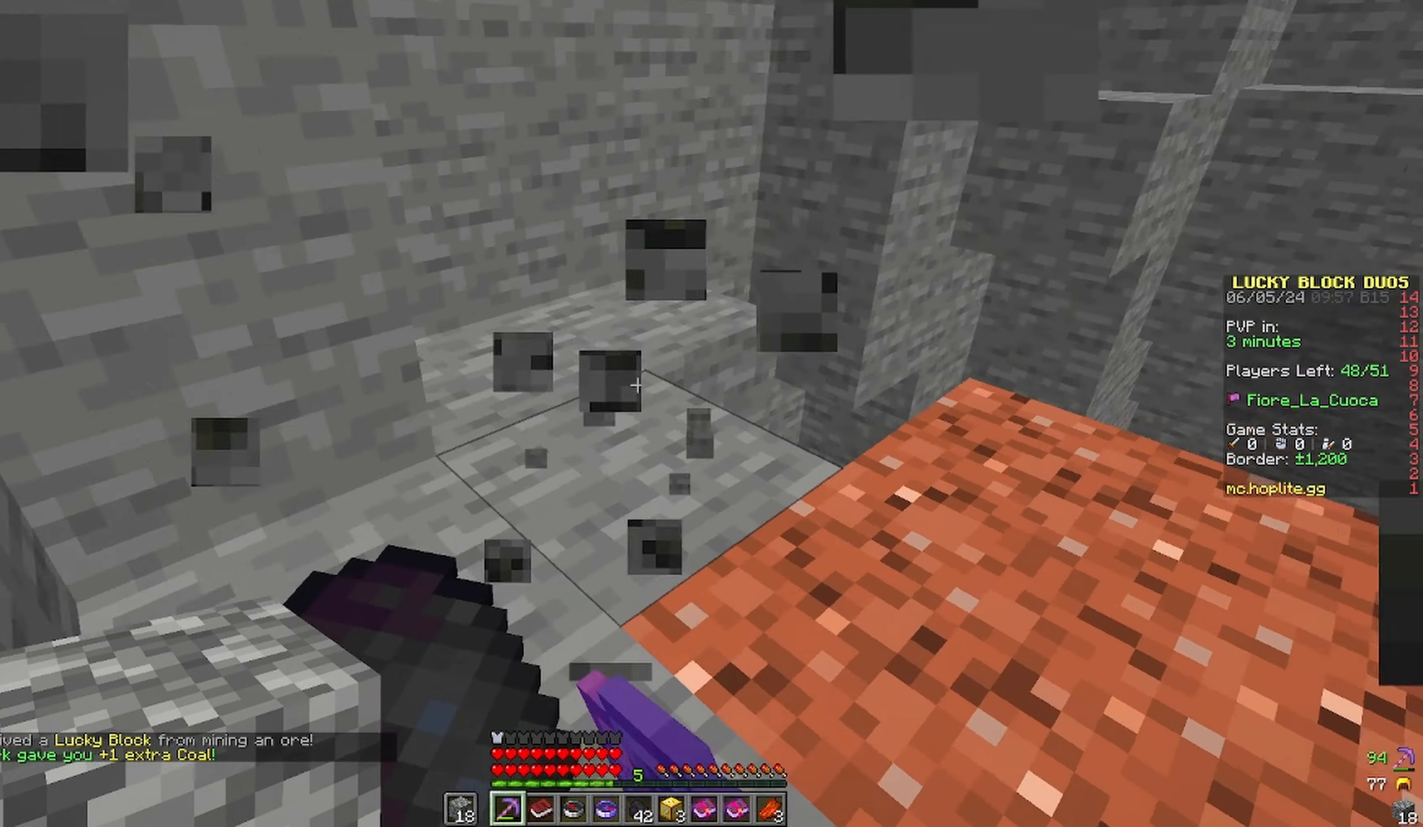
{"keys": ["d", "w"], "mouse": [], "events": [[50, "mouse_left", "up"], [333, "d", "down"], [450, "a", "up"]]}
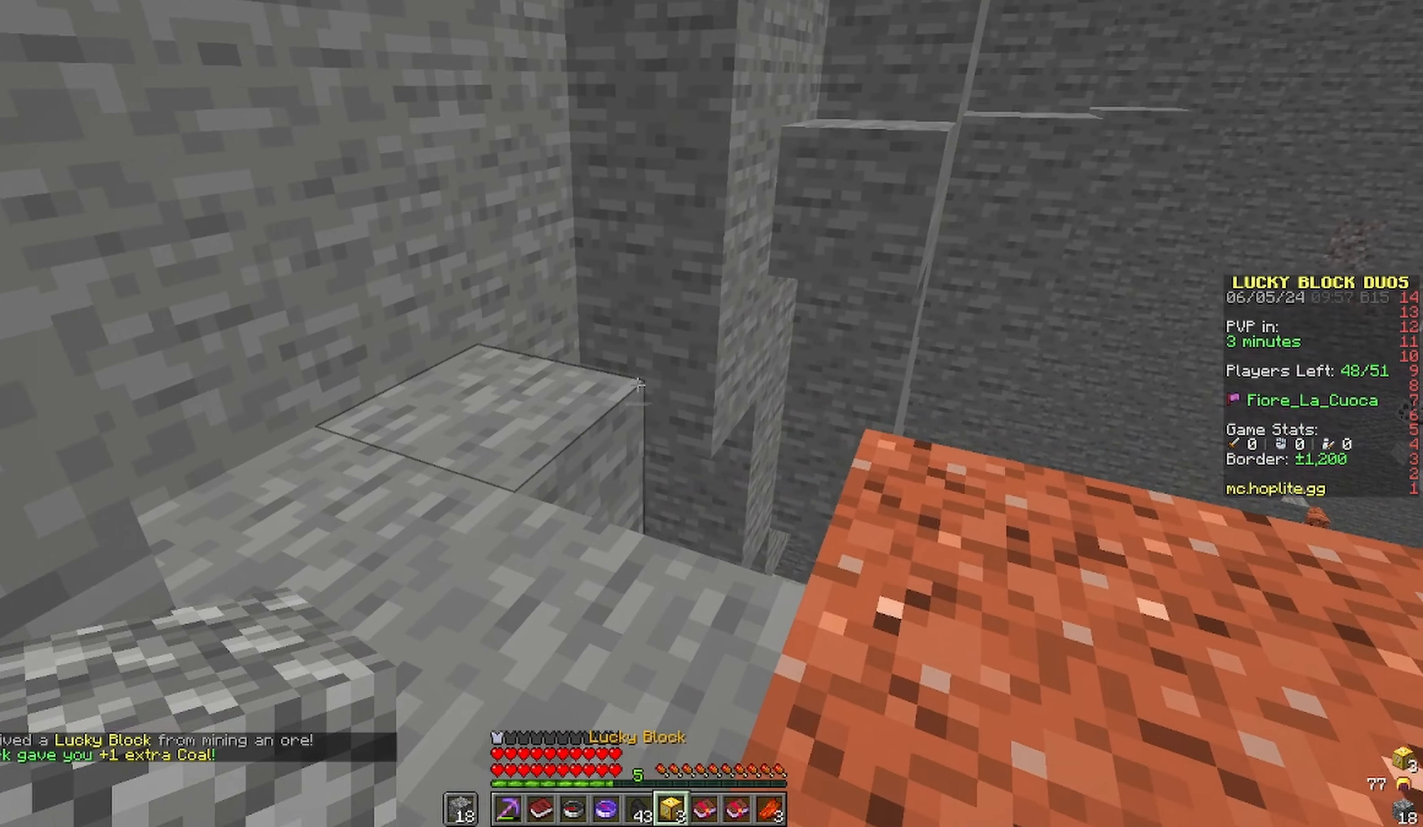
{"keys": ["d"], "mouse": ["right"], "events": [[300, "w", "up"], [333, "mouse_right", "down"]]}
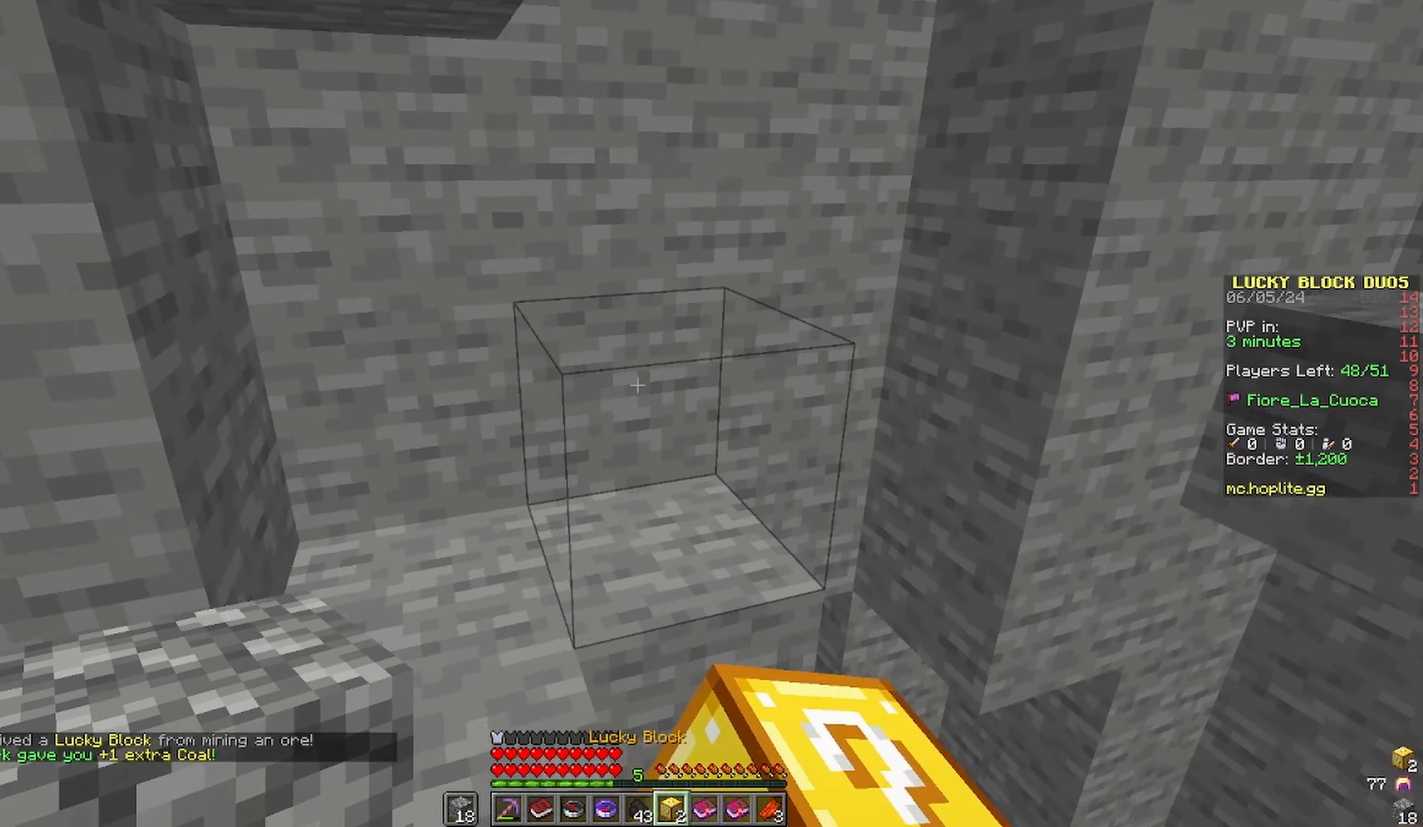
{"keys": ["d"], "mouse": ["right"], "events": [[16, "mouse_right", "up"], [66, "a", "down"], [133, "d", "up"], [133, "mouse_right", "down"], [300, "a", "up"], [350, "d", "down"], [416, "mouse_right", "up"], [483, "mouse_right", "down"]]}
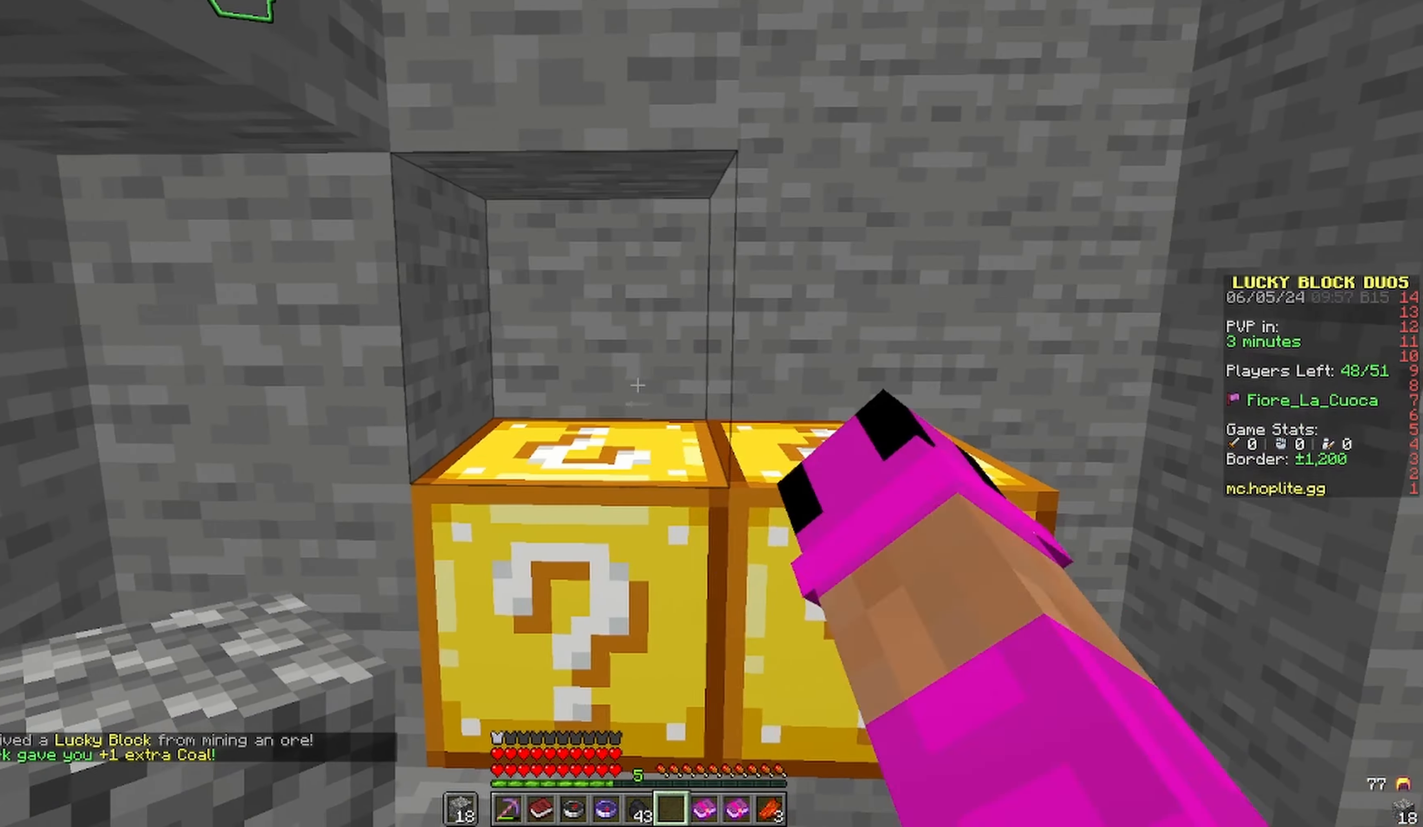
{"keys": [], "mouse": ["left"], "events": [[50, "d", "up"], [150, "mouse_left", "down"], [150, "mouse_right", "up"]]}
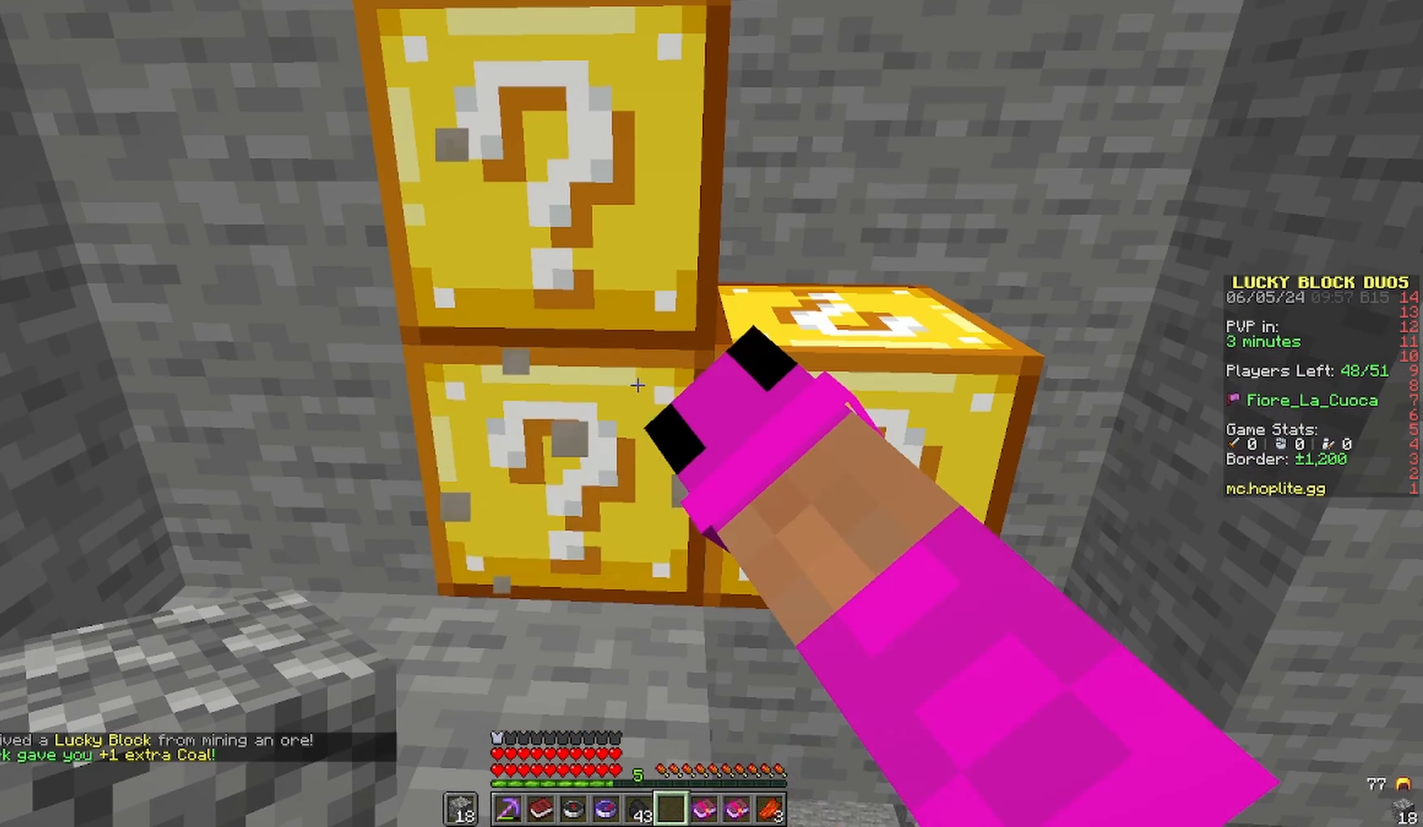
{"keys": ["a"], "mouse": ["left"]}
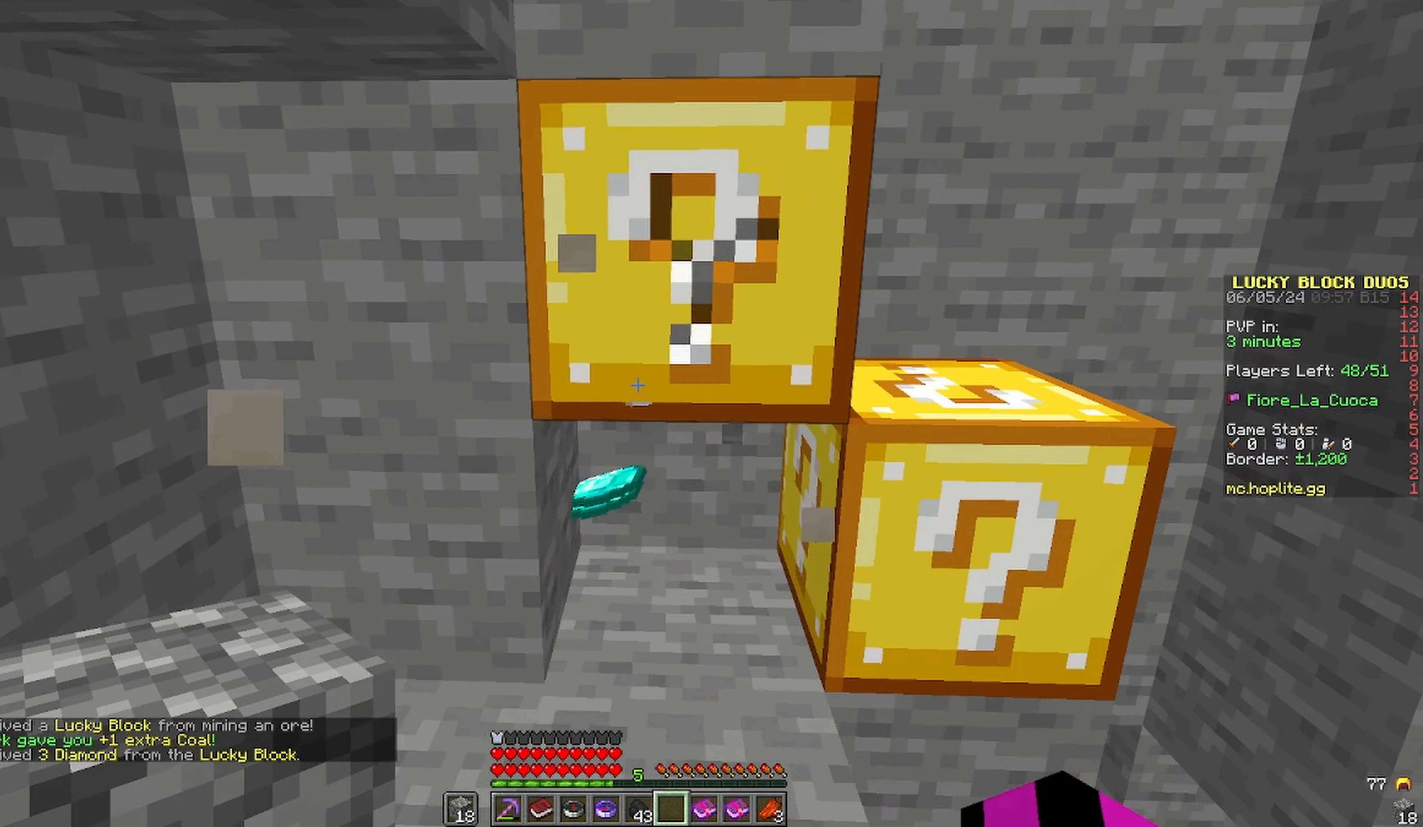
{"keys": ["w"], "mouse": ["left"], "events": [[133, "a", "up"], [300, "w", "down"]]}
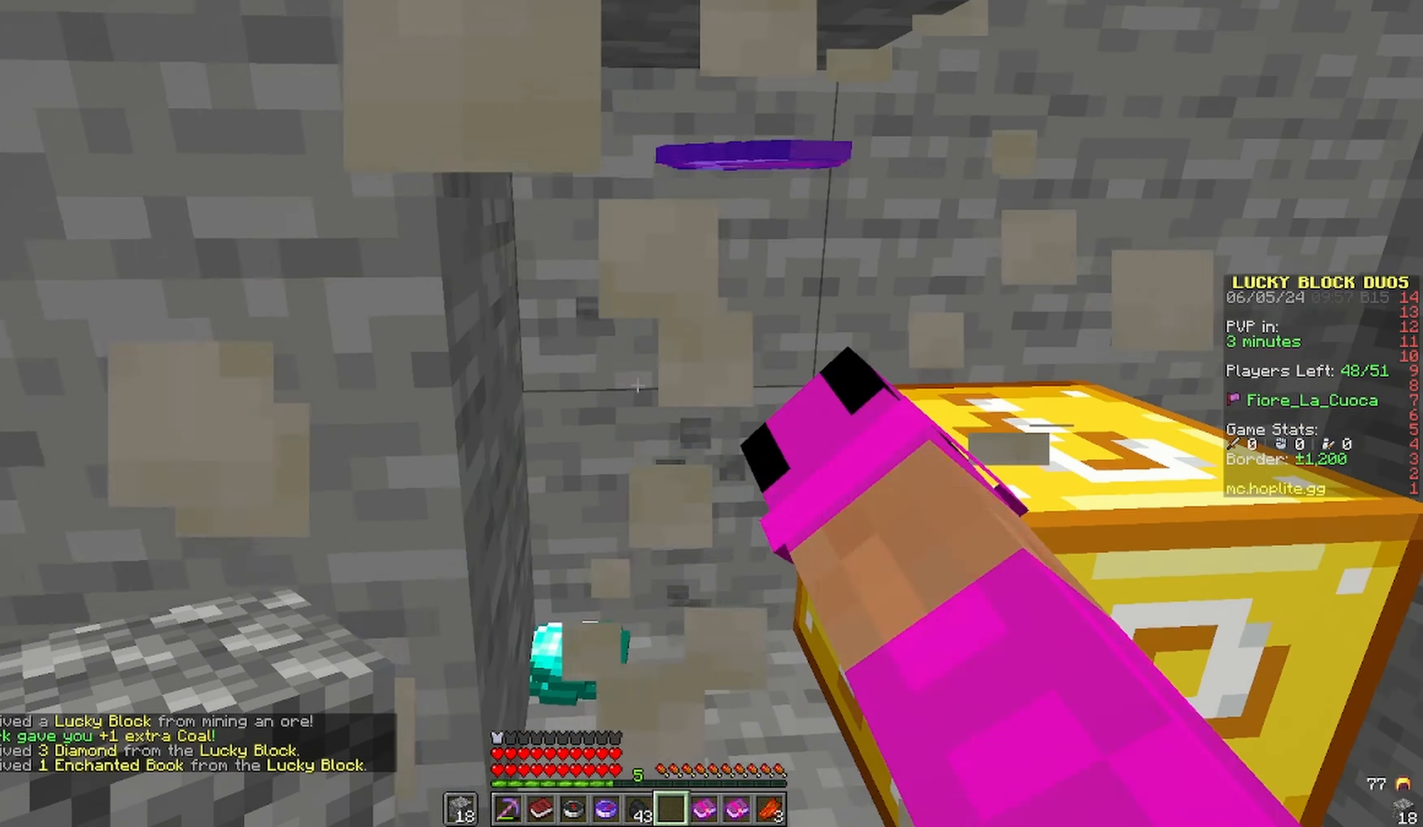
{"keys": ["s"], "mouse": [], "events": [[233, "mouse_left", "up"], [283, "w", "up"], [333, "s", "down"]]}
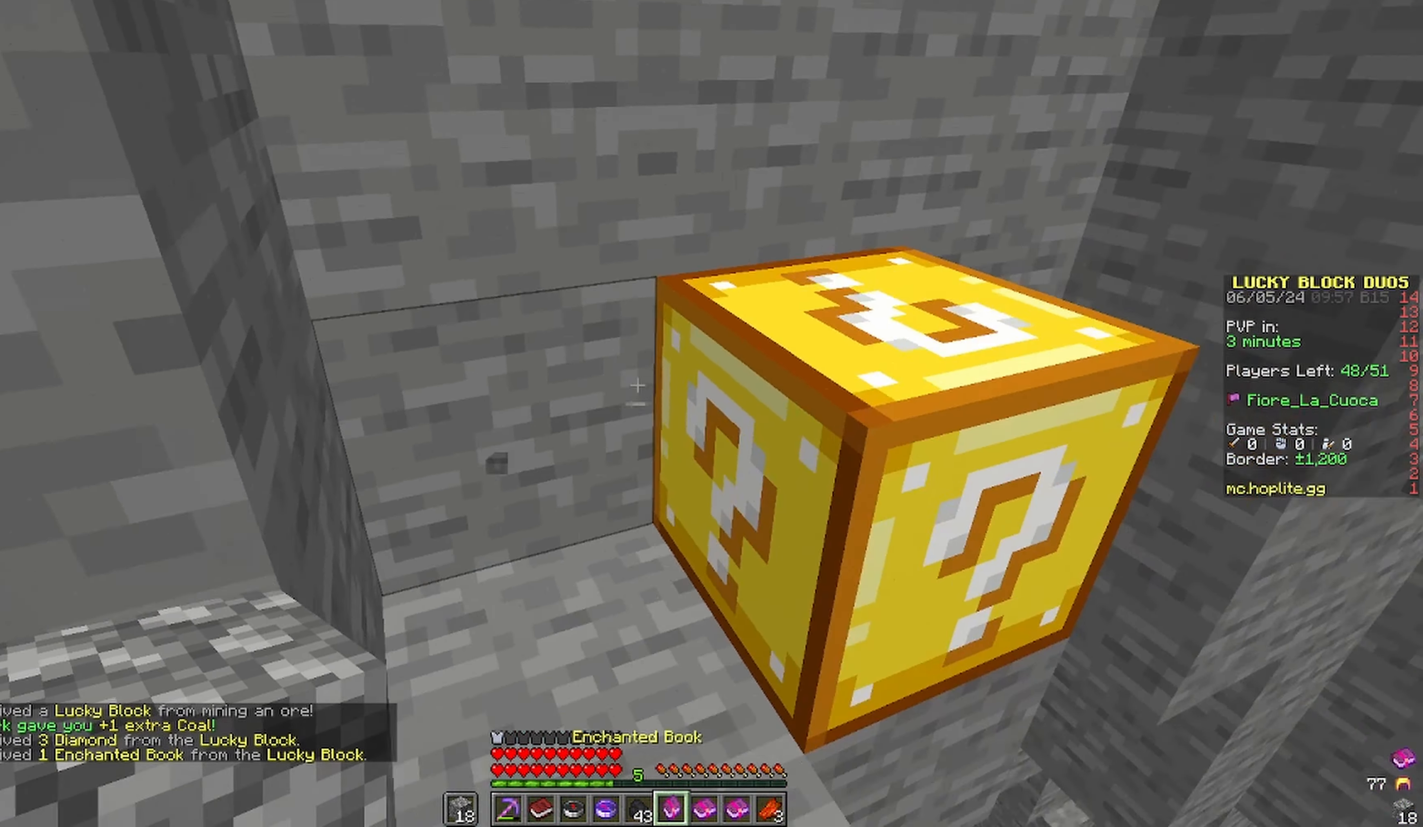
{"keys": [], "mouse": ["left"], "events": [[16, "d", "down"], [83, "s", "up"], [216, "d", "up"], [283, "w", "down"], [350, "mouse_left", "down"], [500, "w", "up"]]}
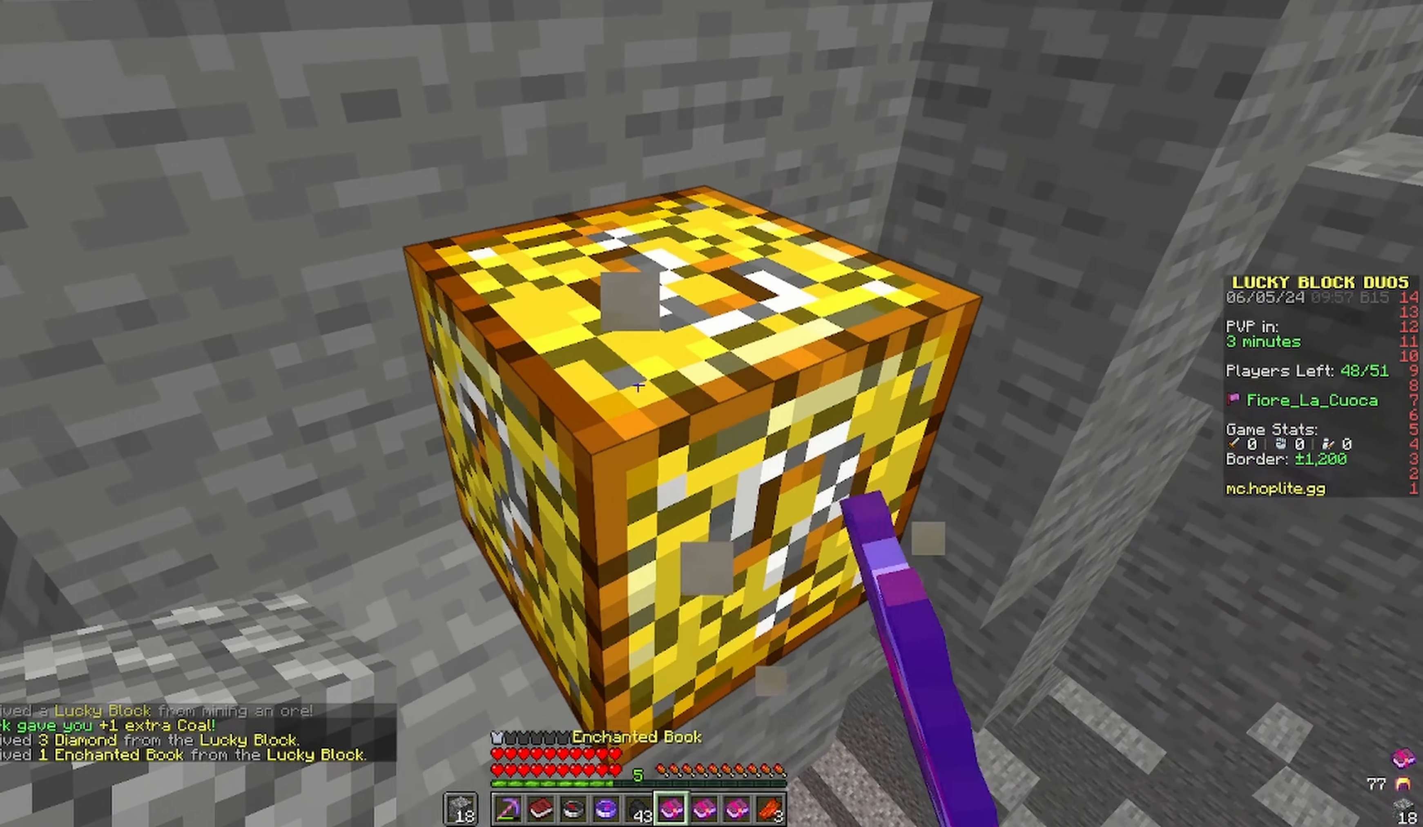
{"keys": ["w"], "mouse": [], "events": [[433, "w", "down"], [500, "mouse_left", "up"]]}
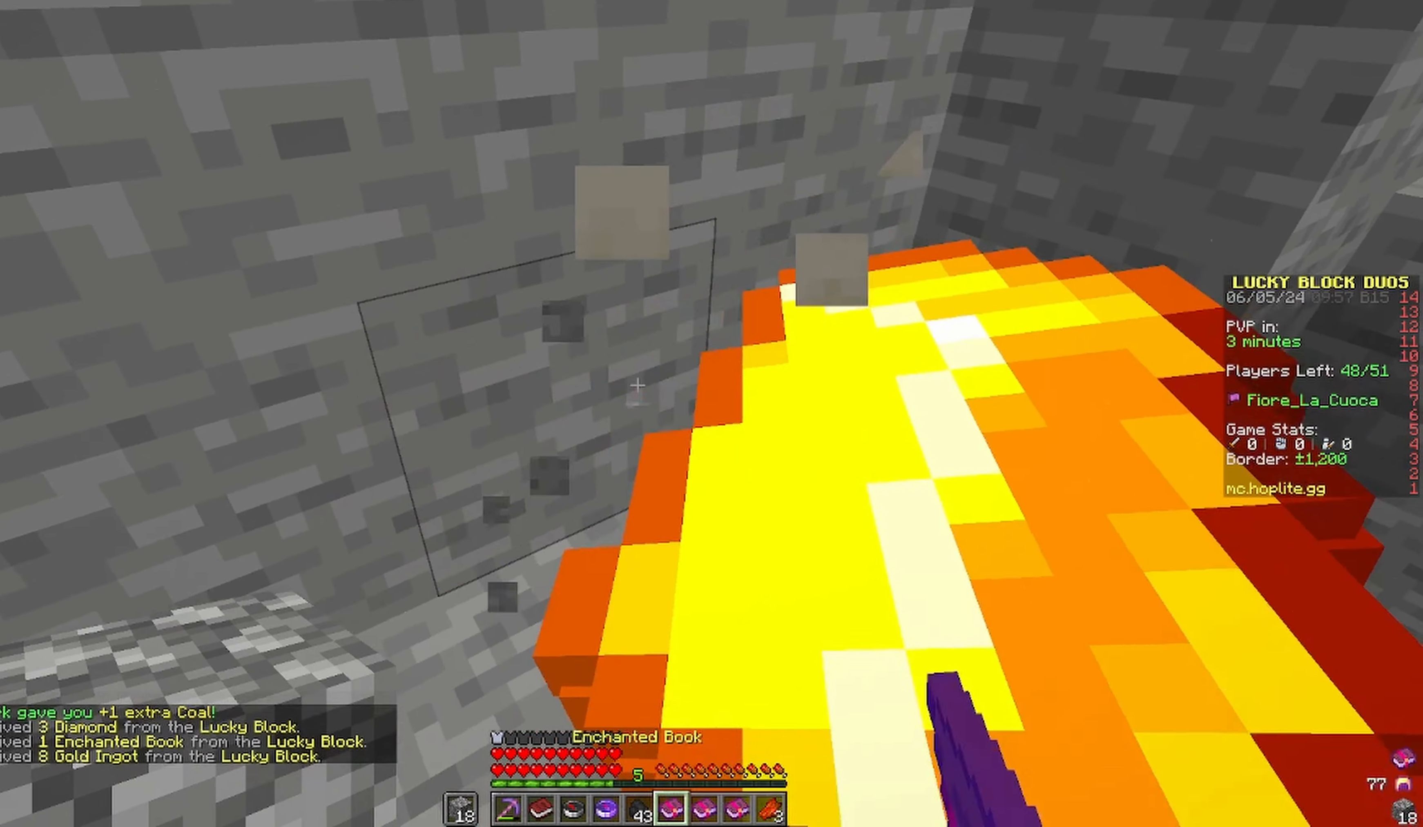
{"keys": ["s"], "mouse": [], "events": [[166, "w", "up"], [416, "s", "down"]]}
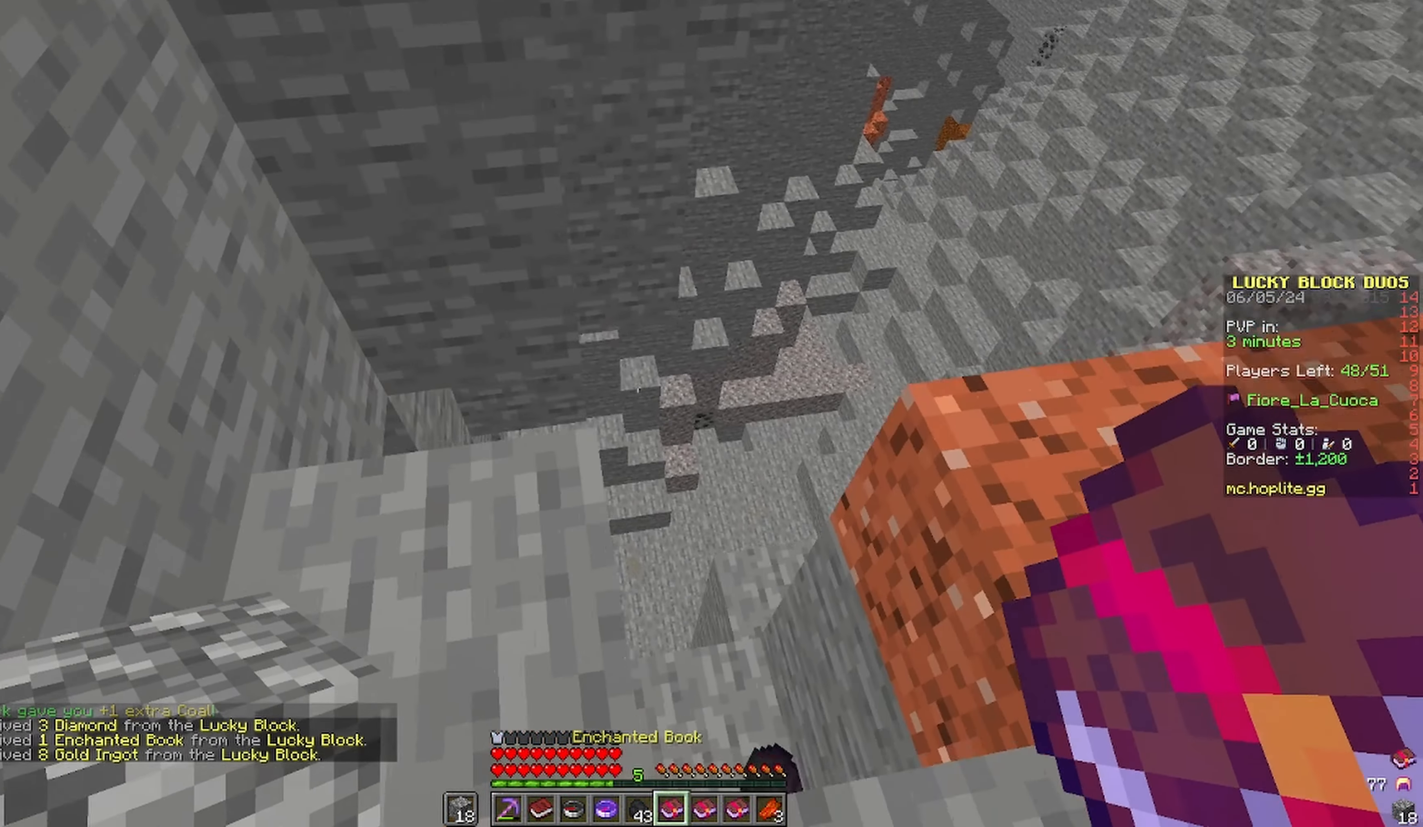
{"keys": ["w"], "mouse": [], "events": [[33, "d", "down"], [200, "s", "up"], [316, "w", "down"], [450, "d", "up"]]}
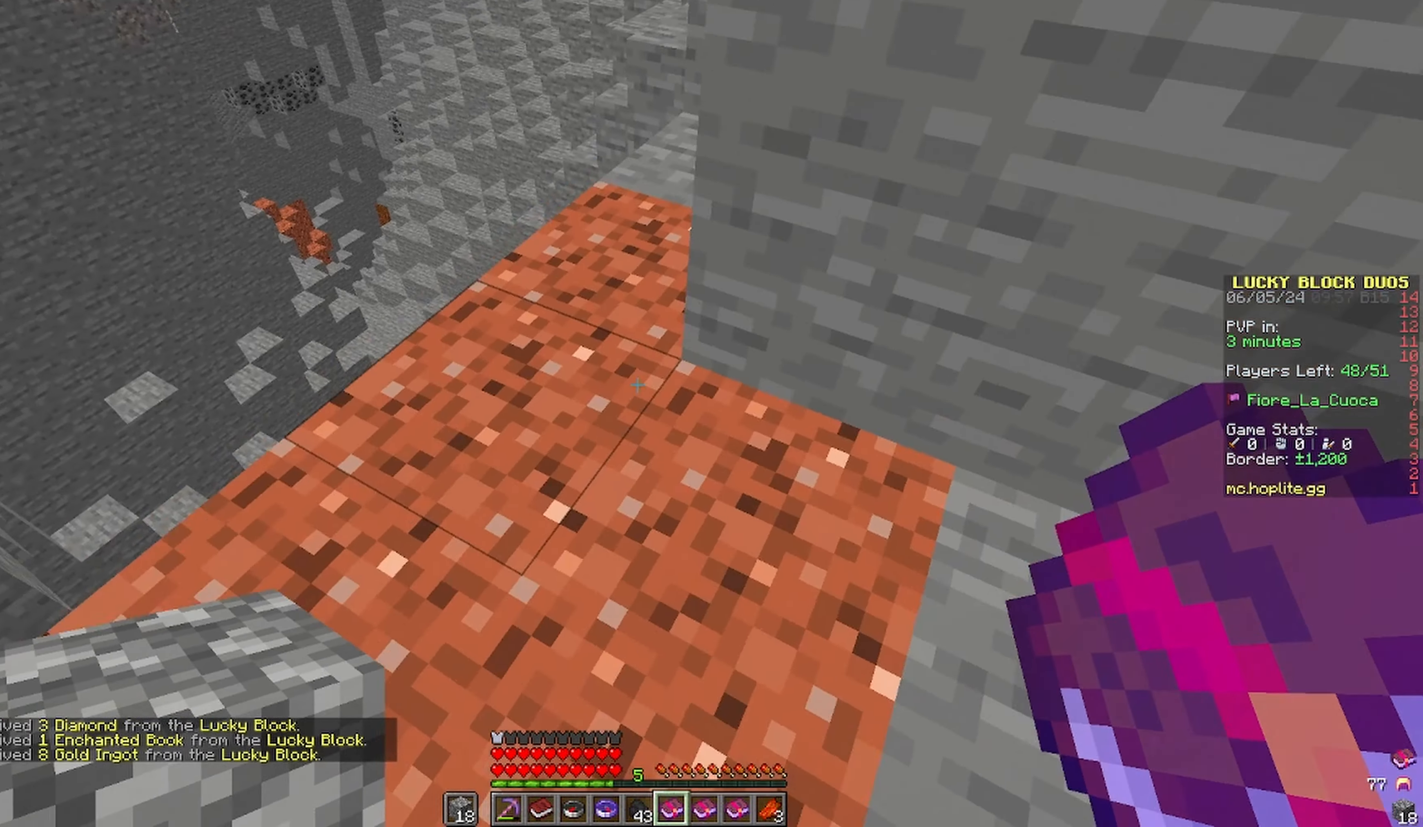
{"keys": ["w"], "mouse": [], "events": []}
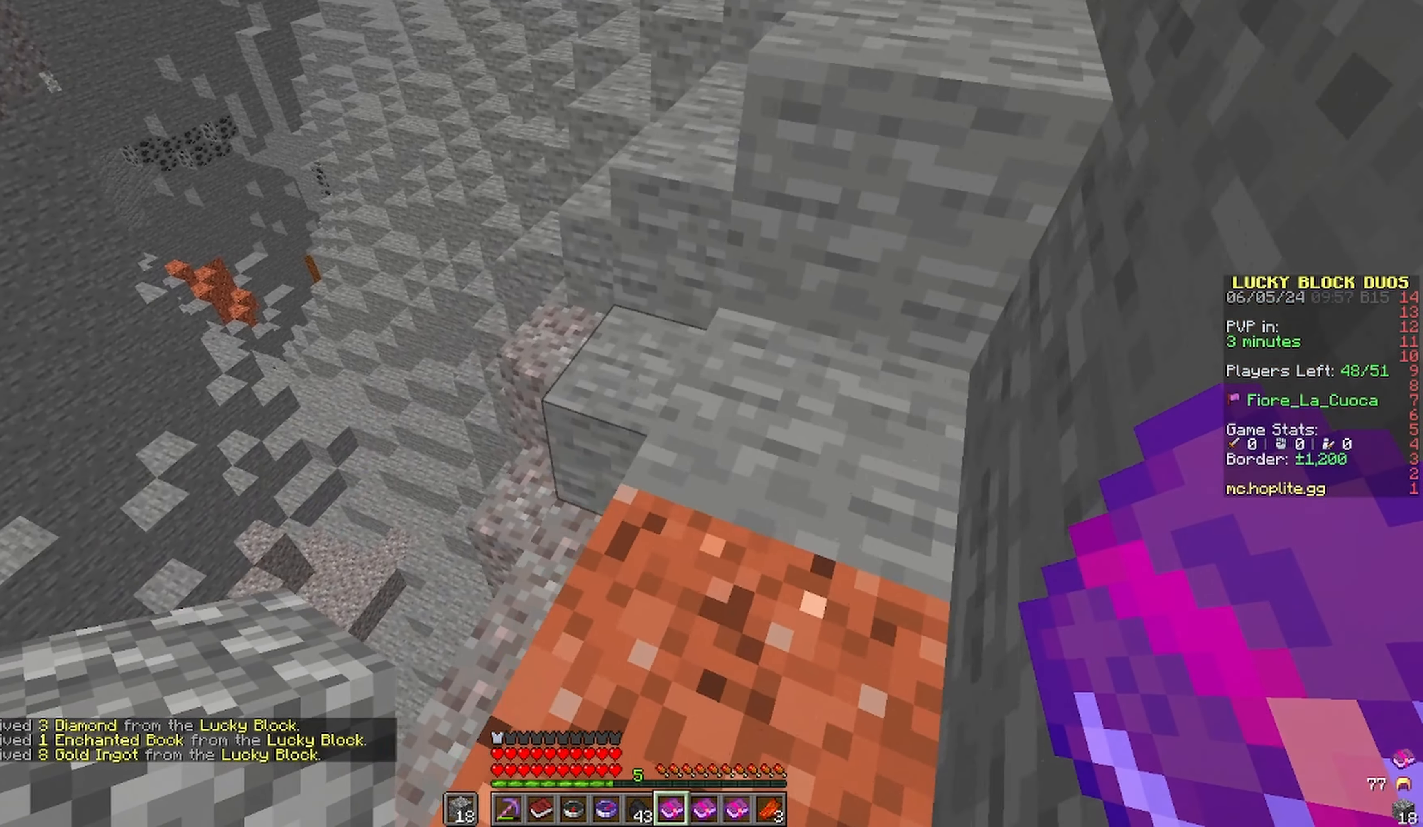
{"keys": ["space", "w"], "mouse": [], "events": [[233, "space", "down"]]}
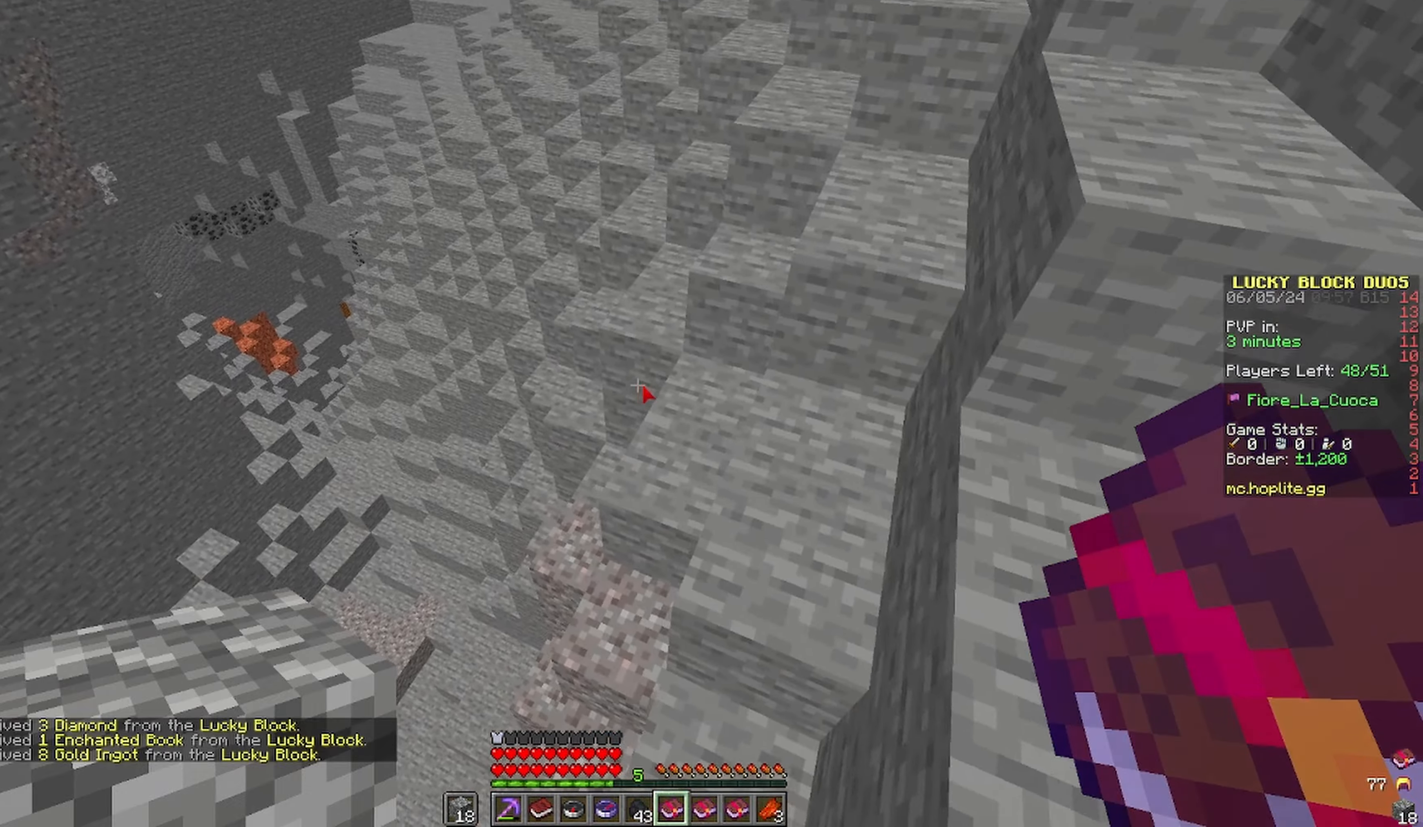
{"keys": ["d", "space", "w"], "mouse": [], "events": [[133, "space", "up"], [133, "w", "up"], [333, "w", "down"], [400, "space", "down"], [466, "d", "down"]]}
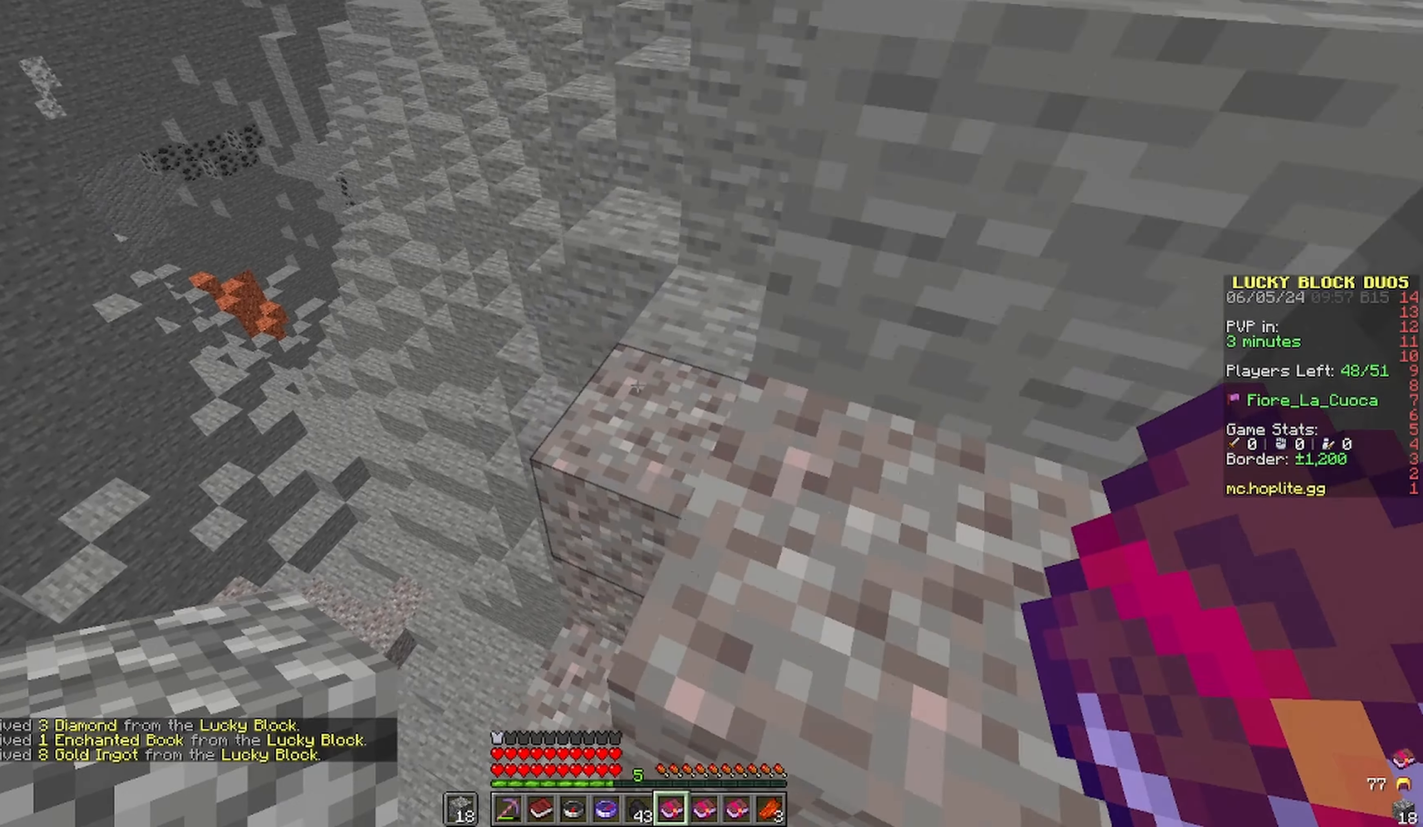
{"keys": ["w"], "mouse": [], "events": [[150, "space", "up"], [316, "d", "up"]]}
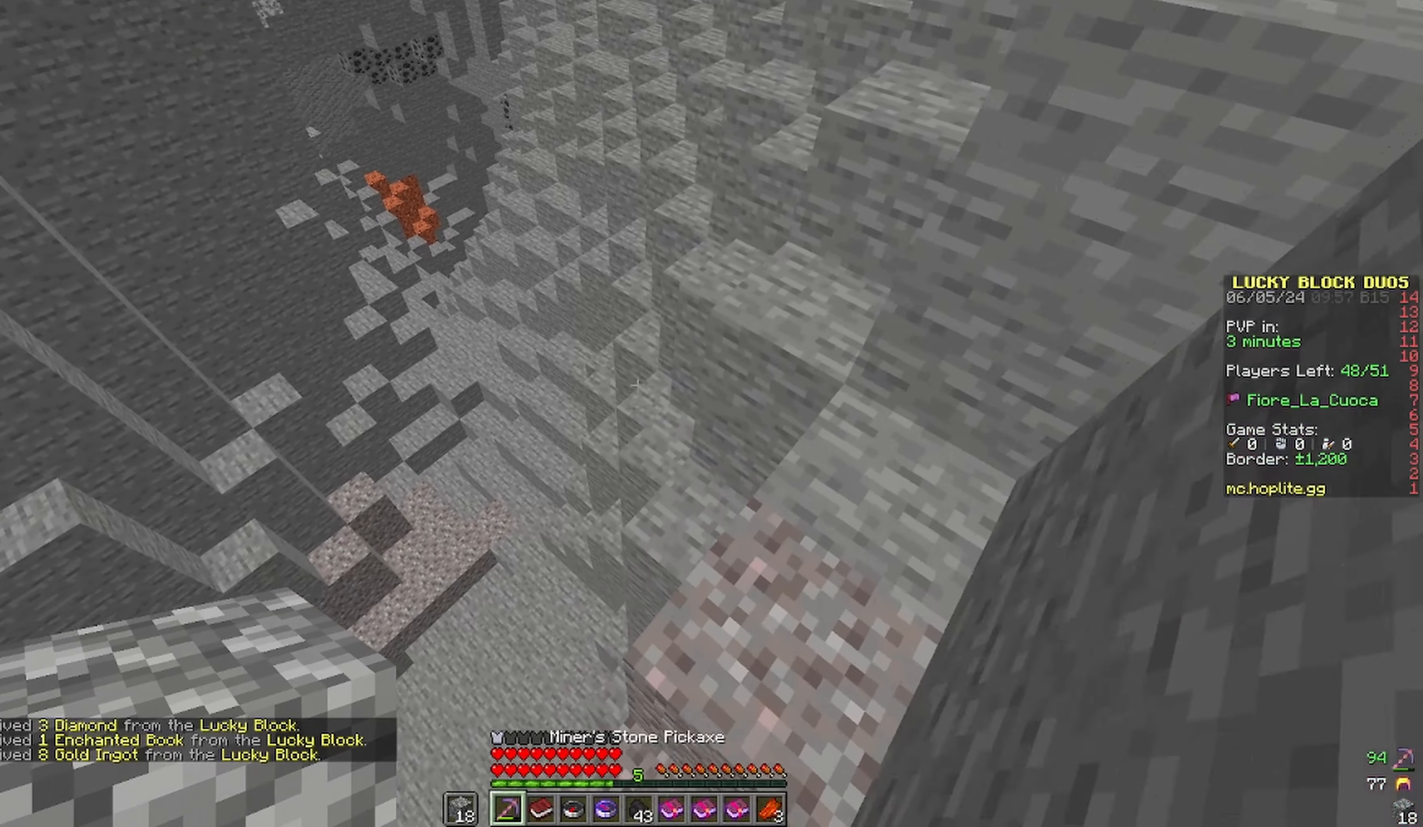
{"keys": ["space", "w"], "mouse": [], "events": [[16, "space", "down"], [66, "d", "down"], [400, "d", "up"]]}